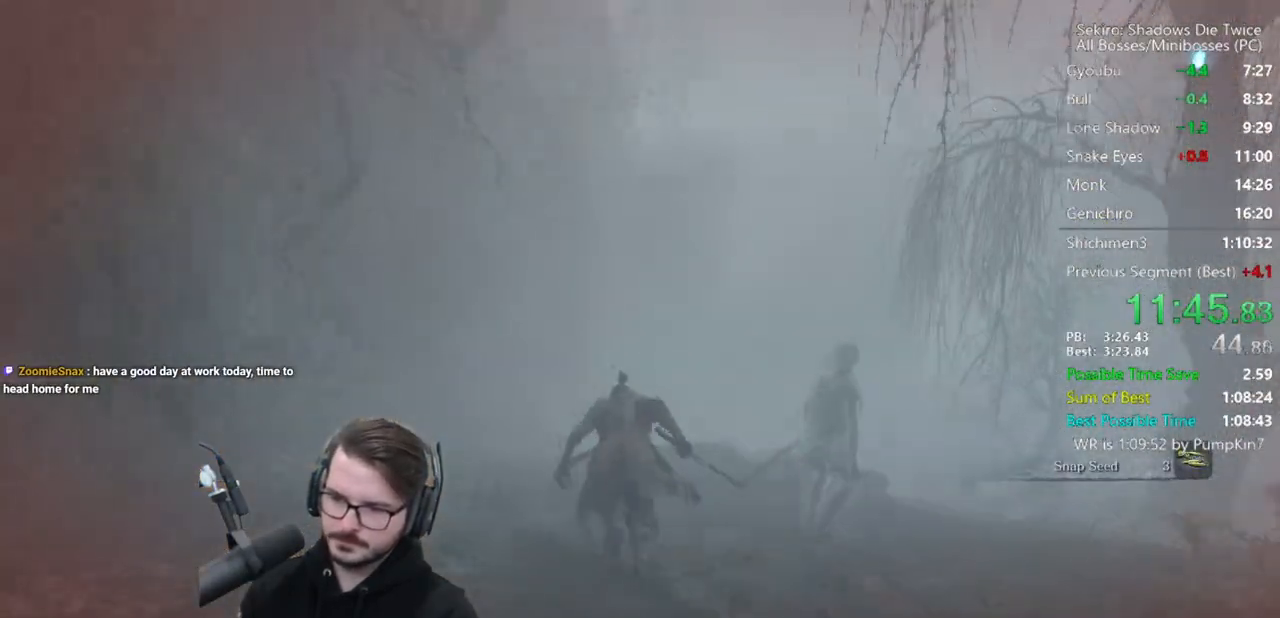
Gameplay with a controller (Xbox layout); each line is a JSON object with the inputs held at the frame after it (dt_ms = milliseconds from this image to that frame). "button_events" lists button changes between this image and that frame as [ms after this image, input, new state], when the widget could be followed in between (sticks are given only as held states).
{"dt_ms": 500, "buttons": ["B"], "left_stick": "center", "right_stick": "down-right", "button_events": []}
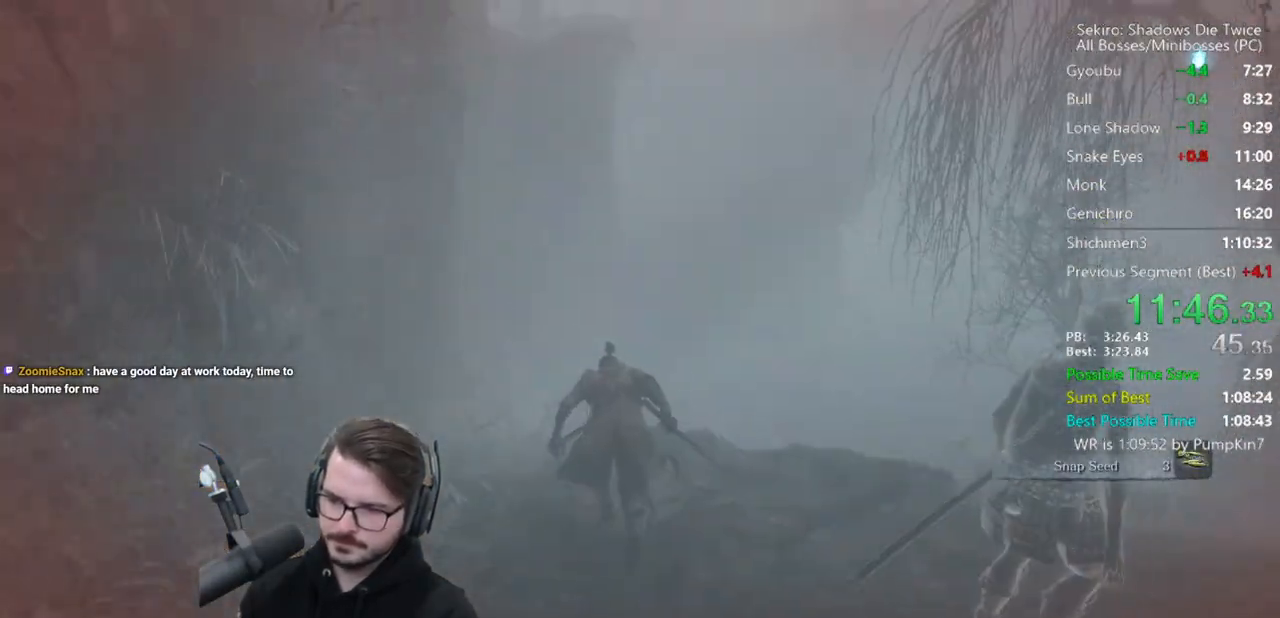
{"dt_ms": 500, "buttons": ["A", "B"], "left_stick": "center", "right_stick": "center", "button_events": [[483, "A", "down"]]}
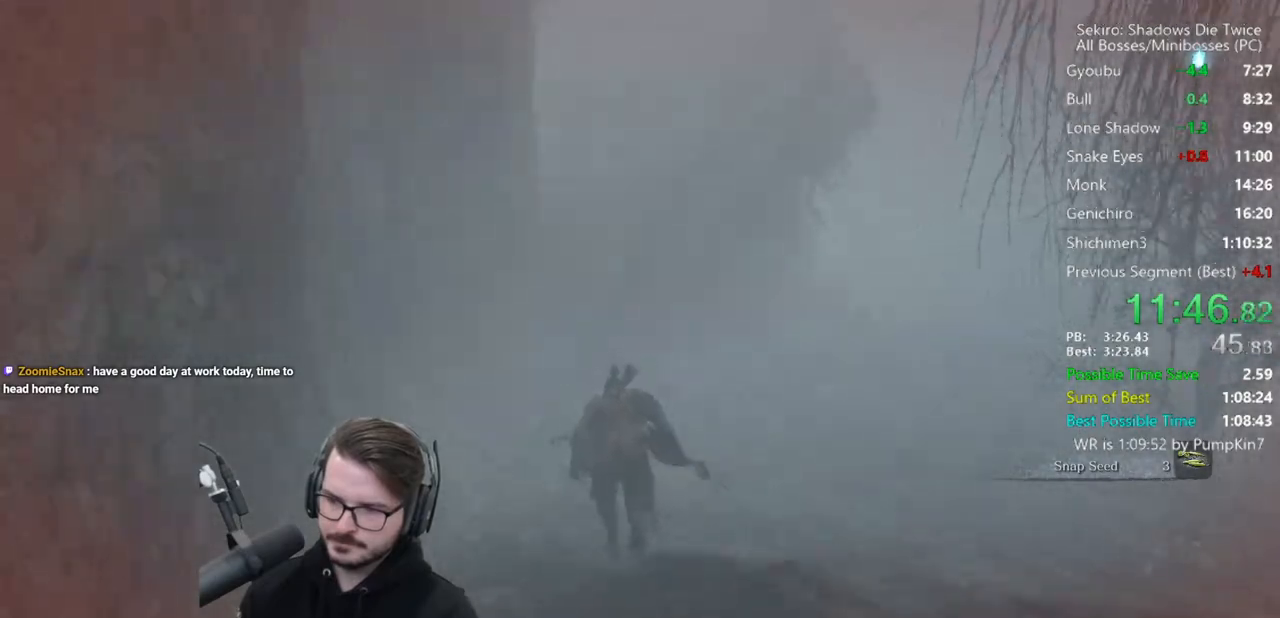
{"dt_ms": 500, "buttons": ["B"], "left_stick": "center", "right_stick": "center", "button_events": [[50, "A", "up"]]}
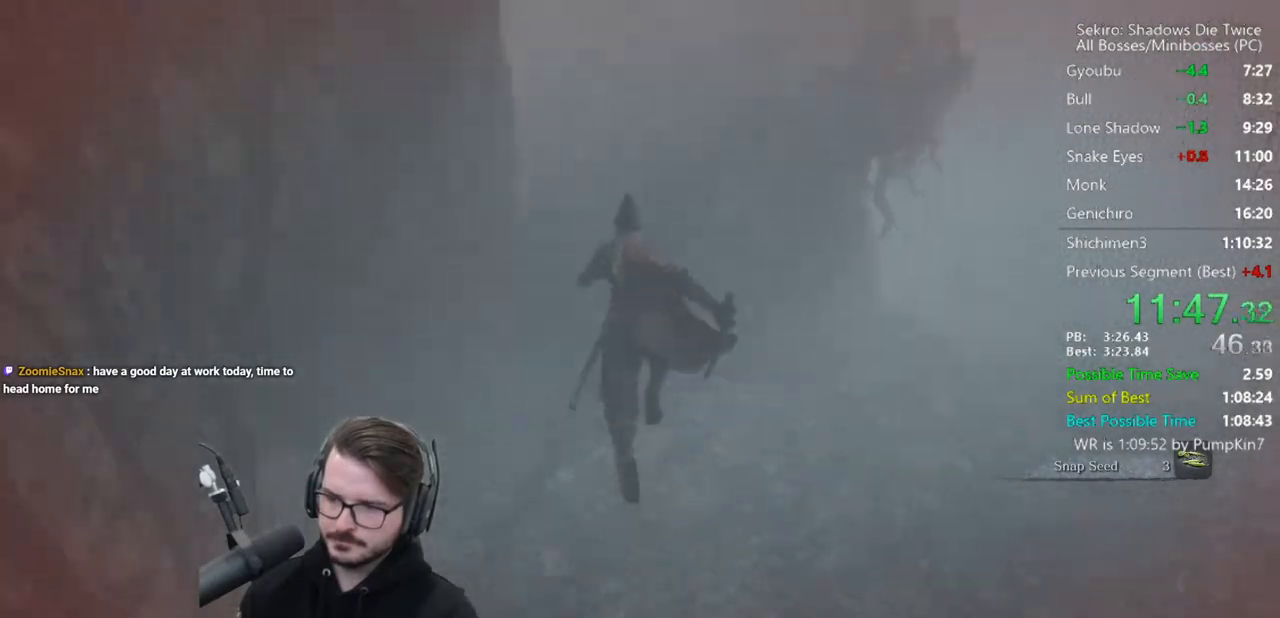
{"dt_ms": 500, "buttons": ["B"], "left_stick": "center", "right_stick": "down-right", "button_events": []}
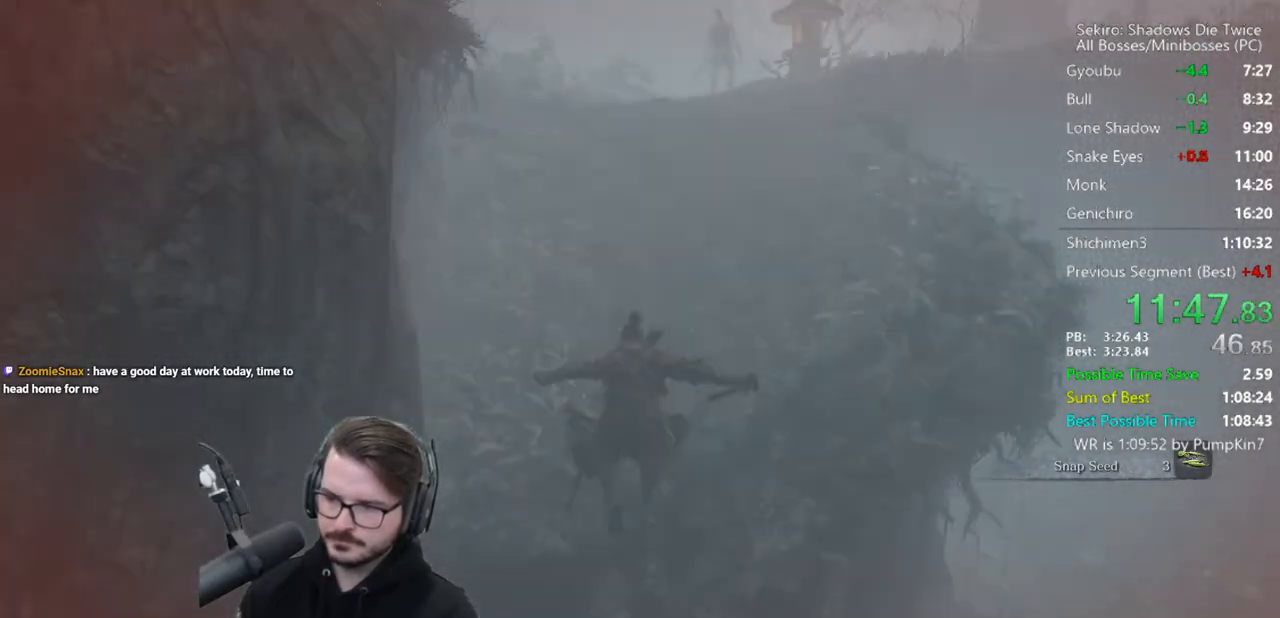
{"dt_ms": 500, "buttons": ["B"], "left_stick": "center", "right_stick": "down-right", "button_events": []}
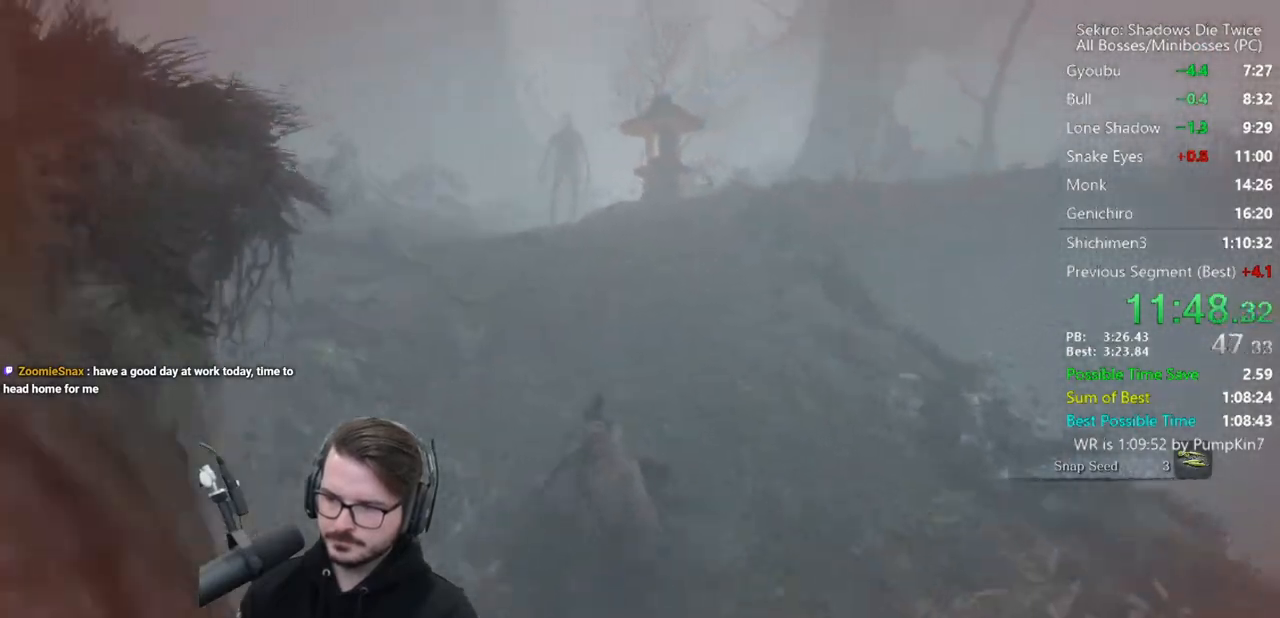
{"dt_ms": 500, "buttons": ["B"], "left_stick": "center", "right_stick": "down-right", "button_events": []}
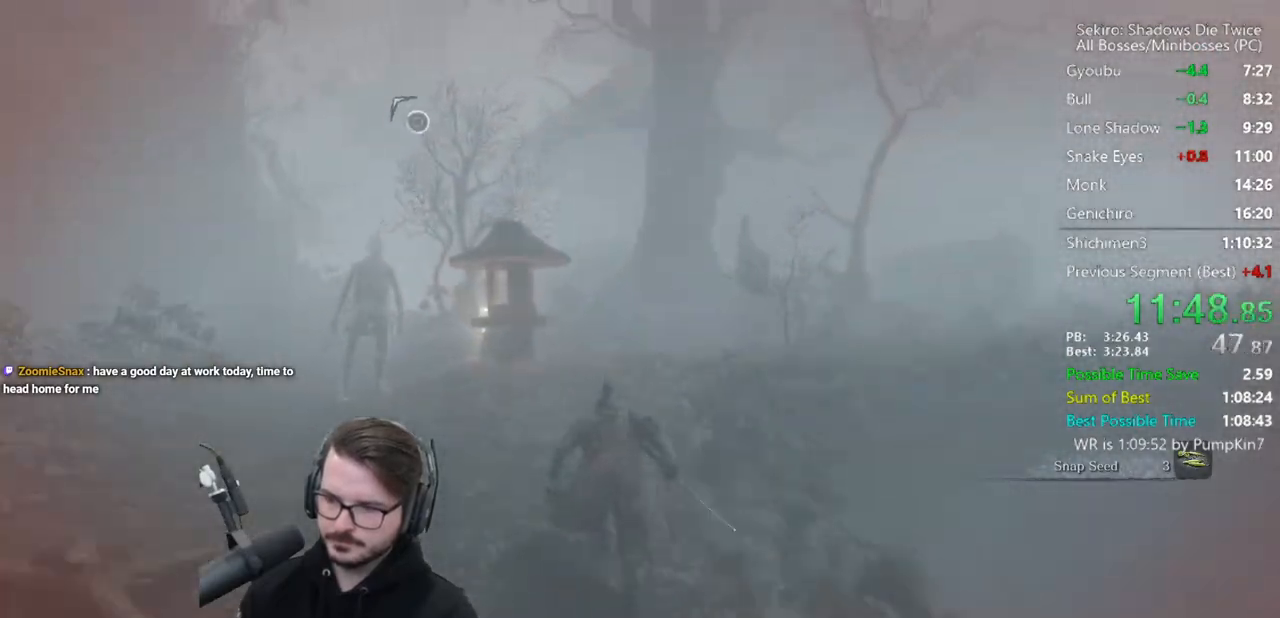
{"dt_ms": 500, "buttons": ["B"], "left_stick": "center", "right_stick": "down-right", "button_events": []}
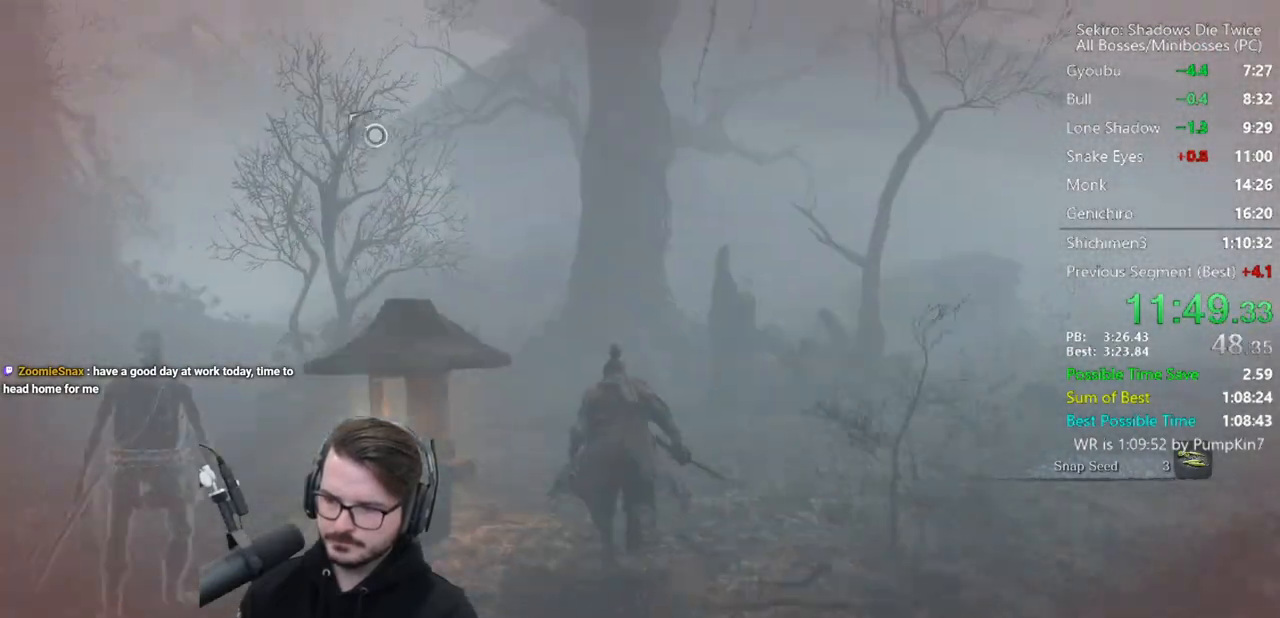
{"dt_ms": 500, "buttons": ["B"], "left_stick": "center", "right_stick": "down-right", "button_events": []}
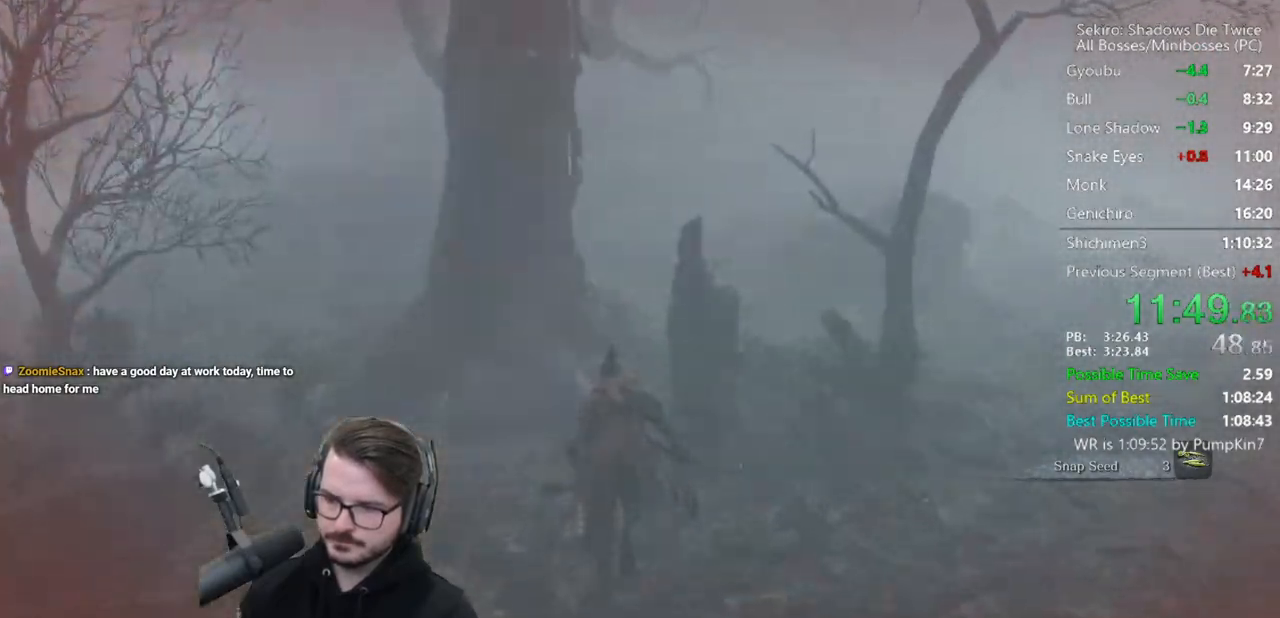
{"dt_ms": 500, "buttons": ["B"], "left_stick": "center", "right_stick": "center", "button_events": []}
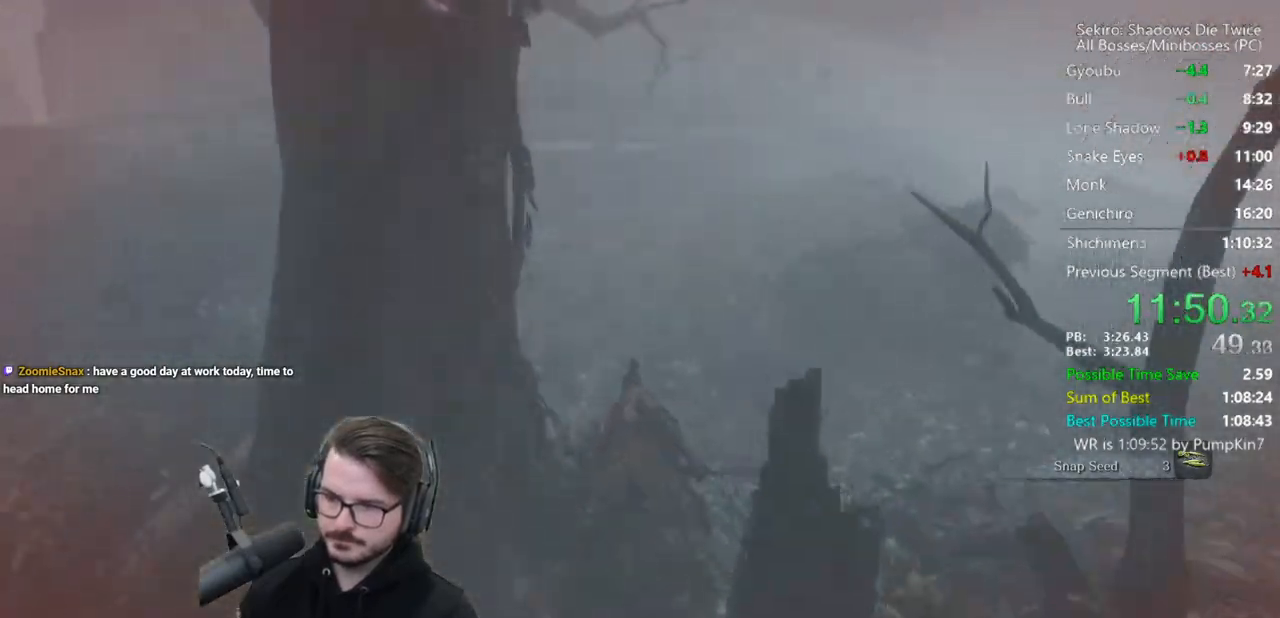
{"dt_ms": 500, "buttons": ["B"], "left_stick": "center", "right_stick": "center", "button_events": []}
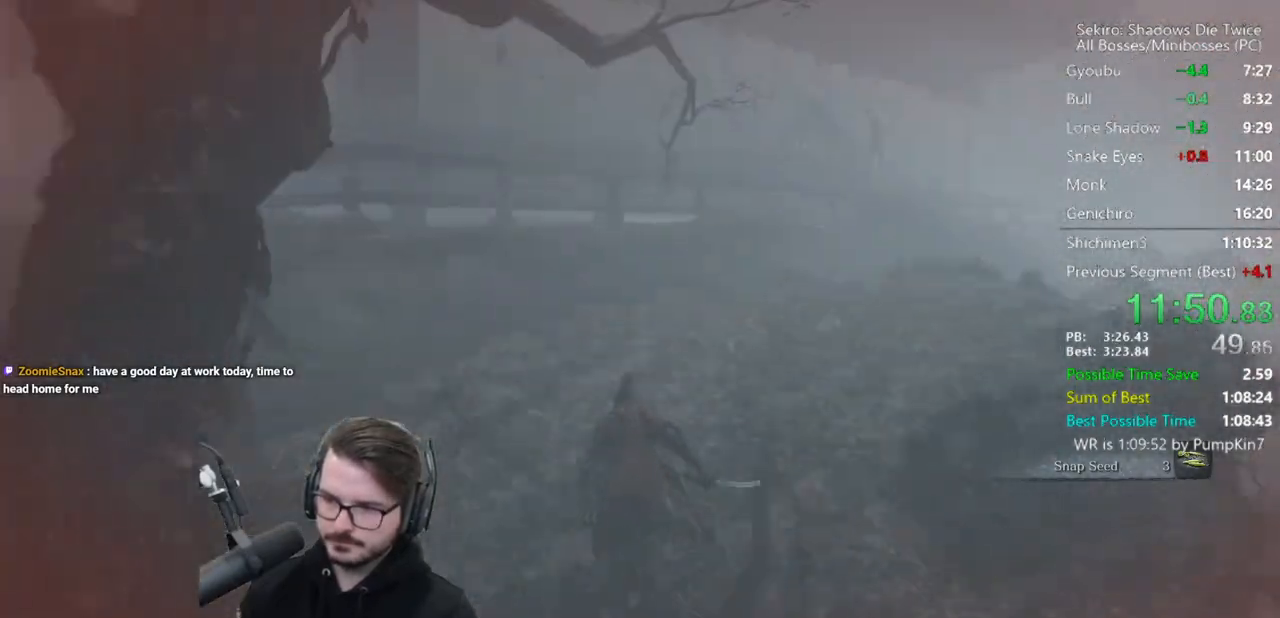
{"dt_ms": 500, "buttons": [], "left_stick": "center", "right_stick": "center", "button_events": [[150, "A", "down"], [250, "A", "up"], [317, "B", "up"]]}
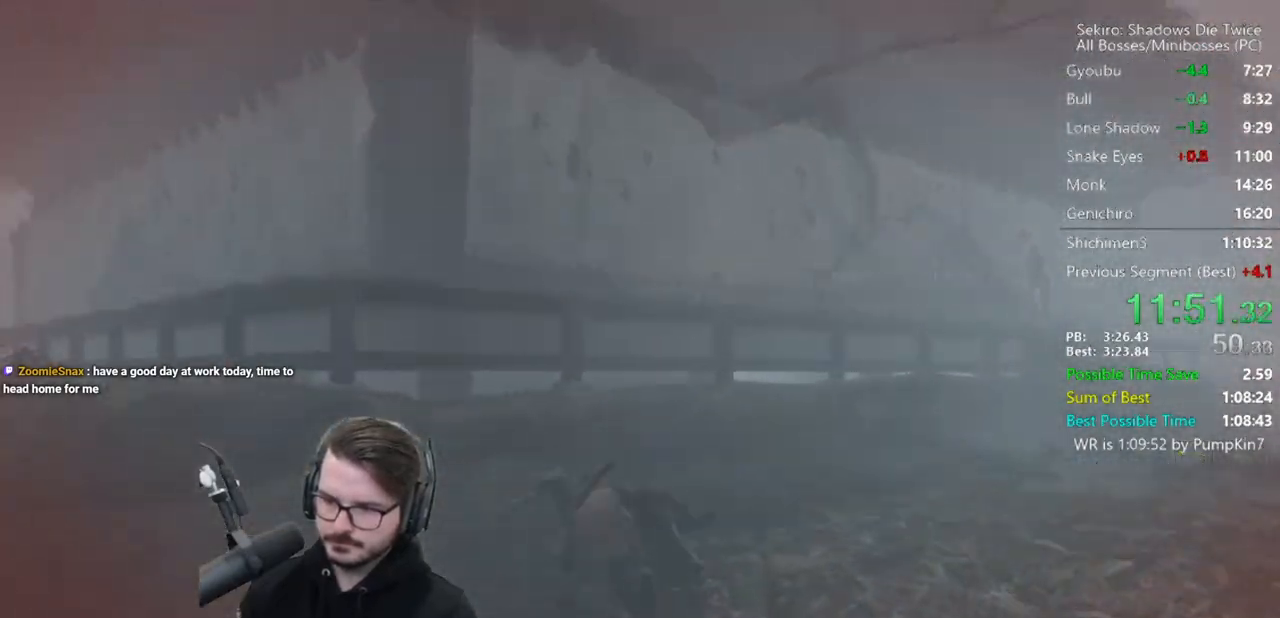
{"dt_ms": 500, "buttons": [], "left_stick": "down", "right_stick": "right", "button_events": []}
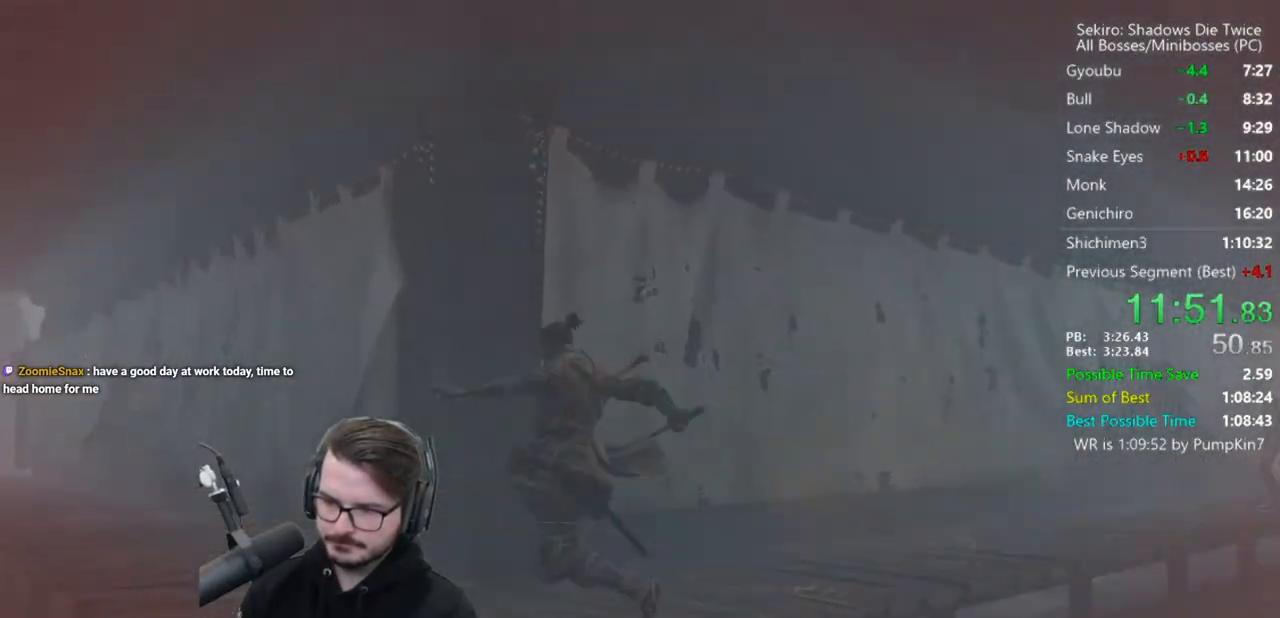
{"dt_ms": 500, "buttons": [], "left_stick": "down-right", "right_stick": "center", "button_events": [[83, "A", "down"], [250, "A", "up"]]}
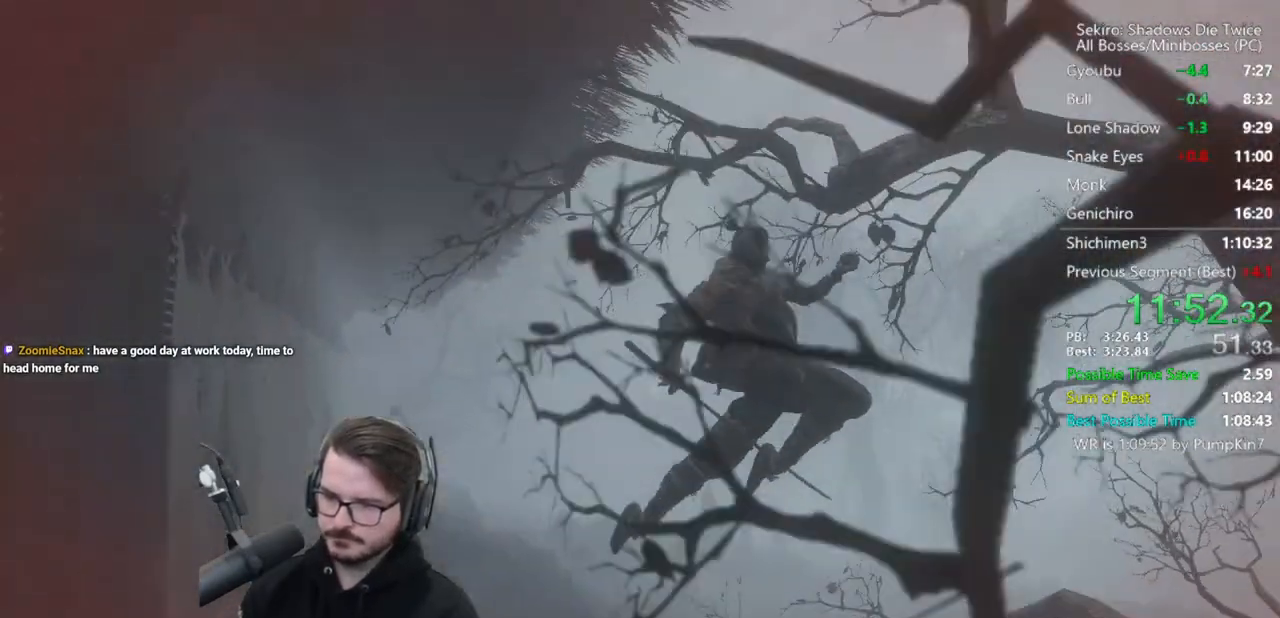
{"dt_ms": 500, "buttons": [], "left_stick": "down-right", "right_stick": "center", "button_events": [[17, "A", "down"], [150, "A", "up"]]}
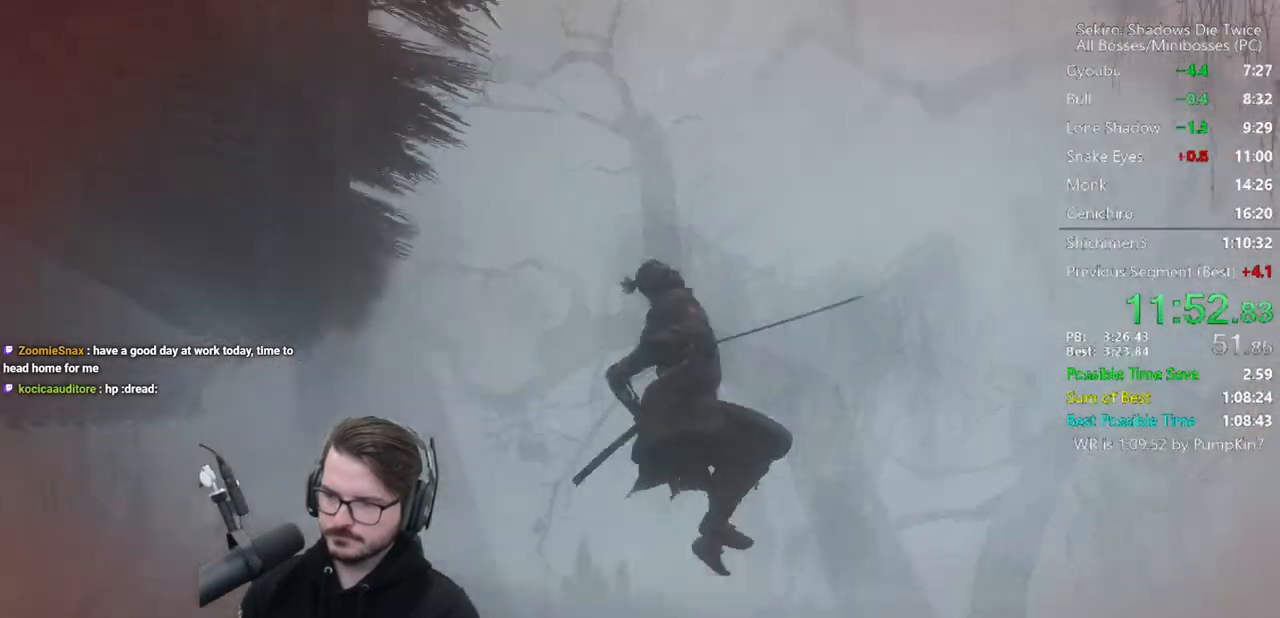
{"dt_ms": 500, "buttons": [], "left_stick": "center", "right_stick": "center", "button_events": []}
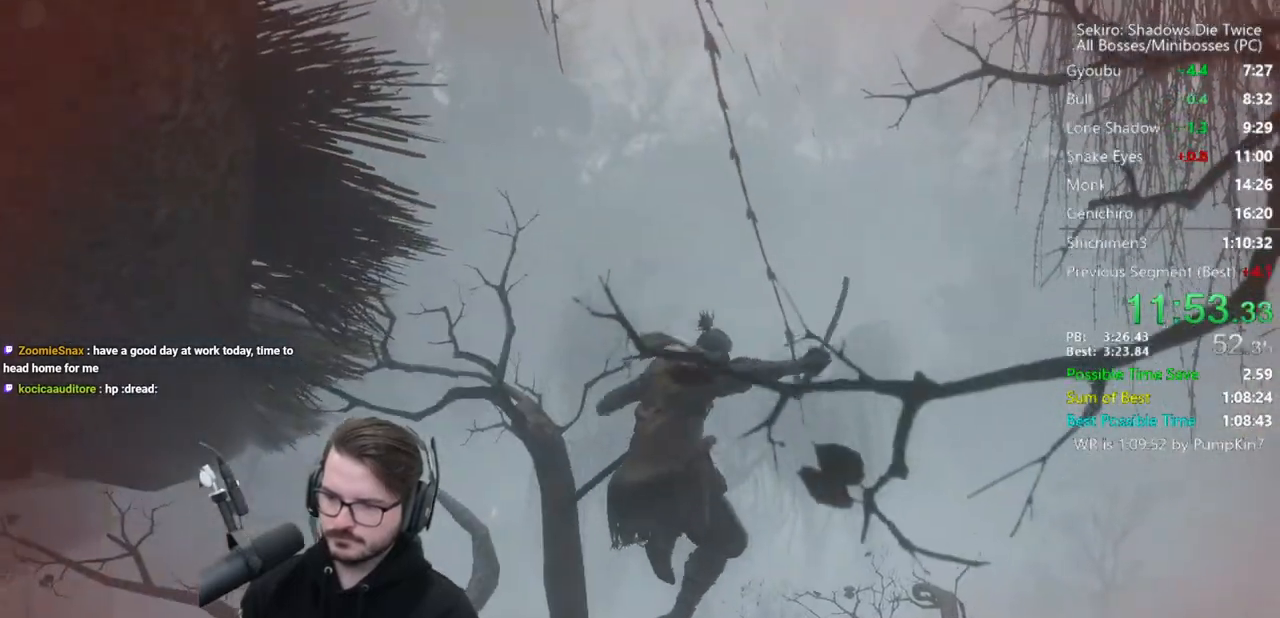
{"dt_ms": 500, "buttons": [], "left_stick": "left", "right_stick": "left", "button_events": [[83, "A", "down"], [450, "A", "up"]]}
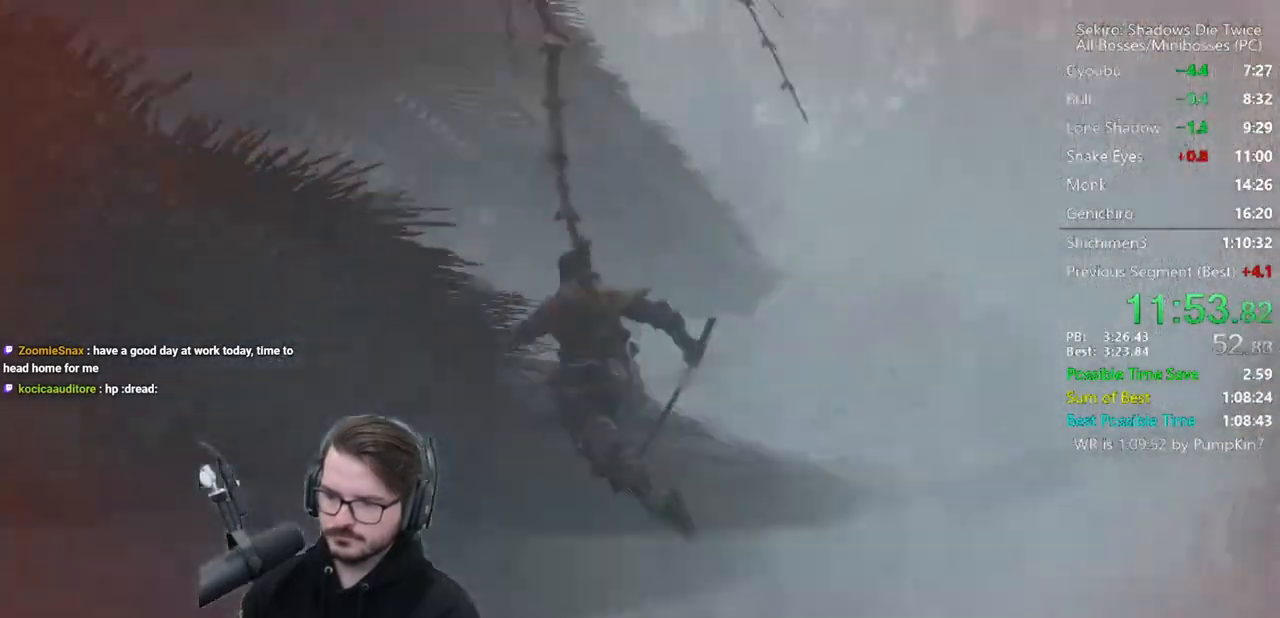
{"dt_ms": 500, "buttons": ["B"], "left_stick": "center", "right_stick": "center", "button_events": [[150, "B", "down"]]}
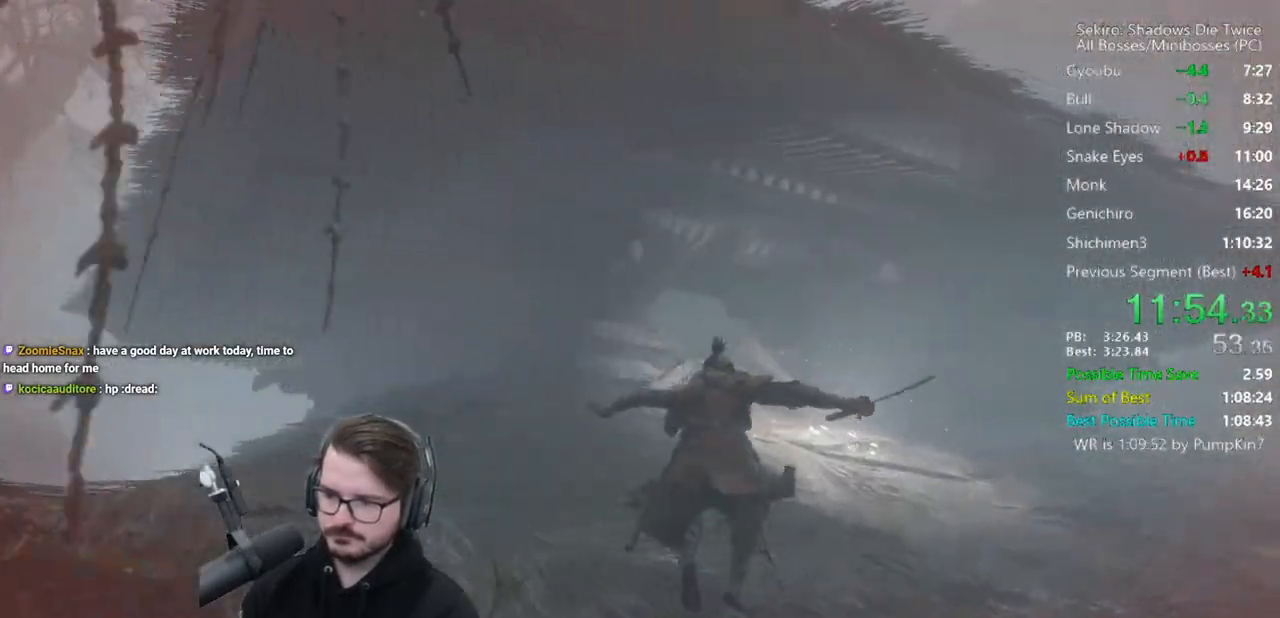
{"dt_ms": 500, "buttons": ["B"], "left_stick": "center", "right_stick": "down", "button_events": []}
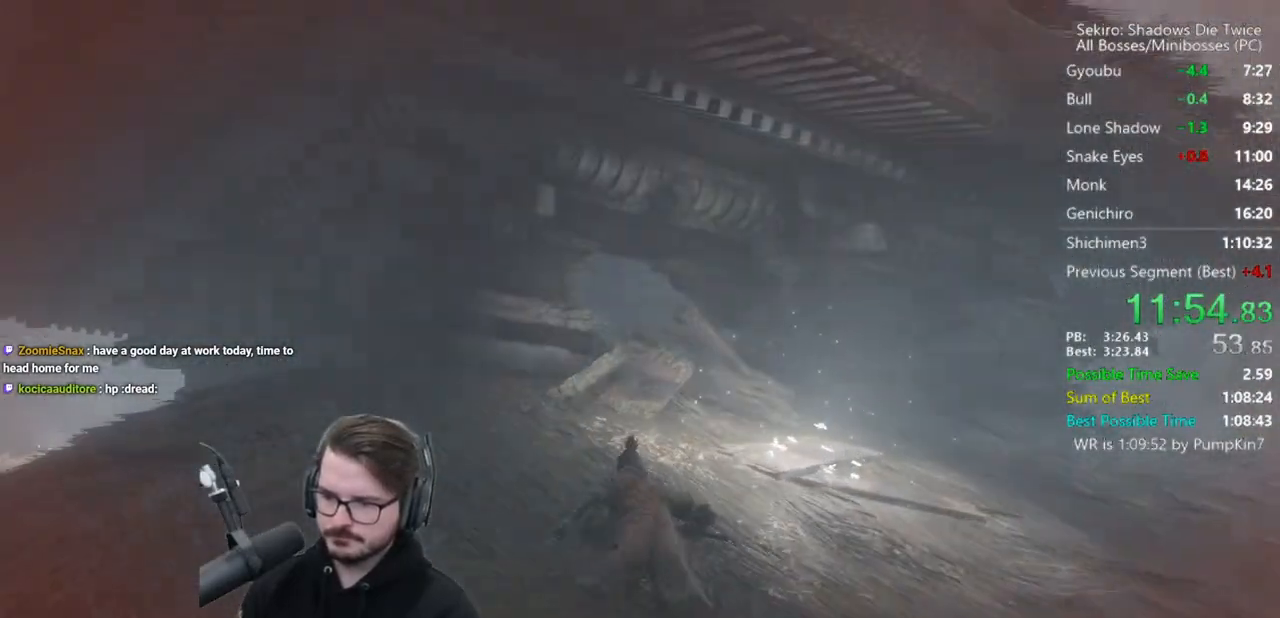
{"dt_ms": 500, "buttons": ["B", "X"], "left_stick": "center", "right_stick": "down", "button_events": [[350, "X", "down"]]}
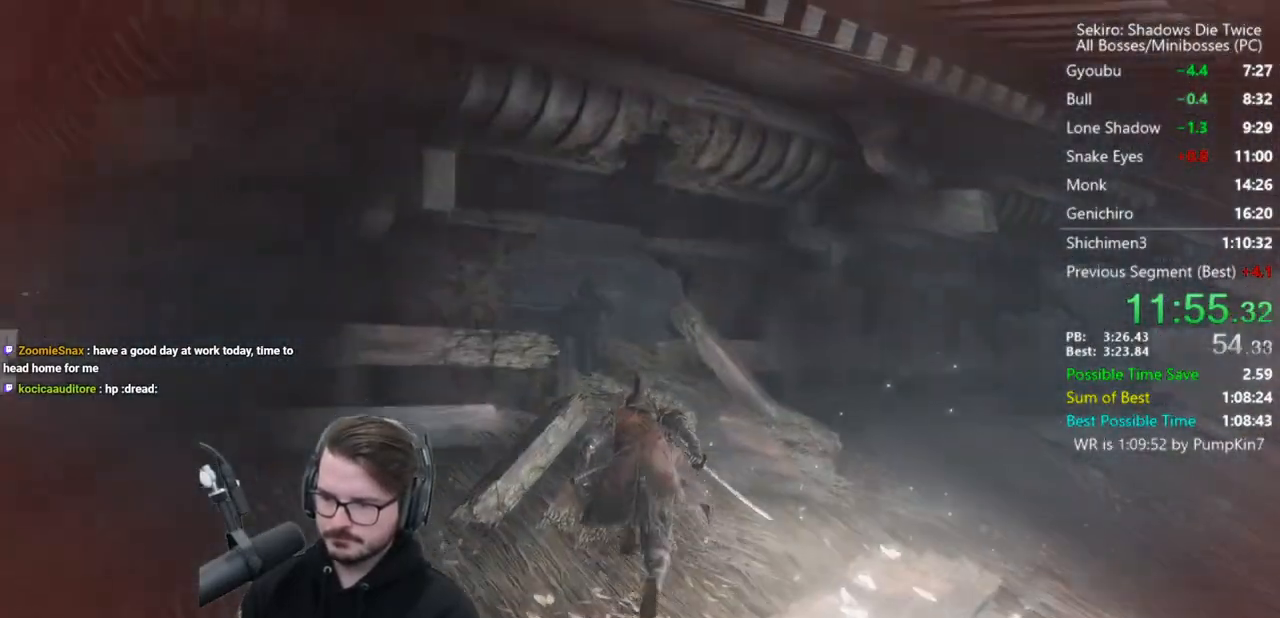
{"dt_ms": 1000, "buttons": [], "left_stick": "center", "right_stick": "down", "button_events": [[750, "B", "up"], [750, "X", "up"], [817, "R1", "down"], [983, "R1", "up"]]}
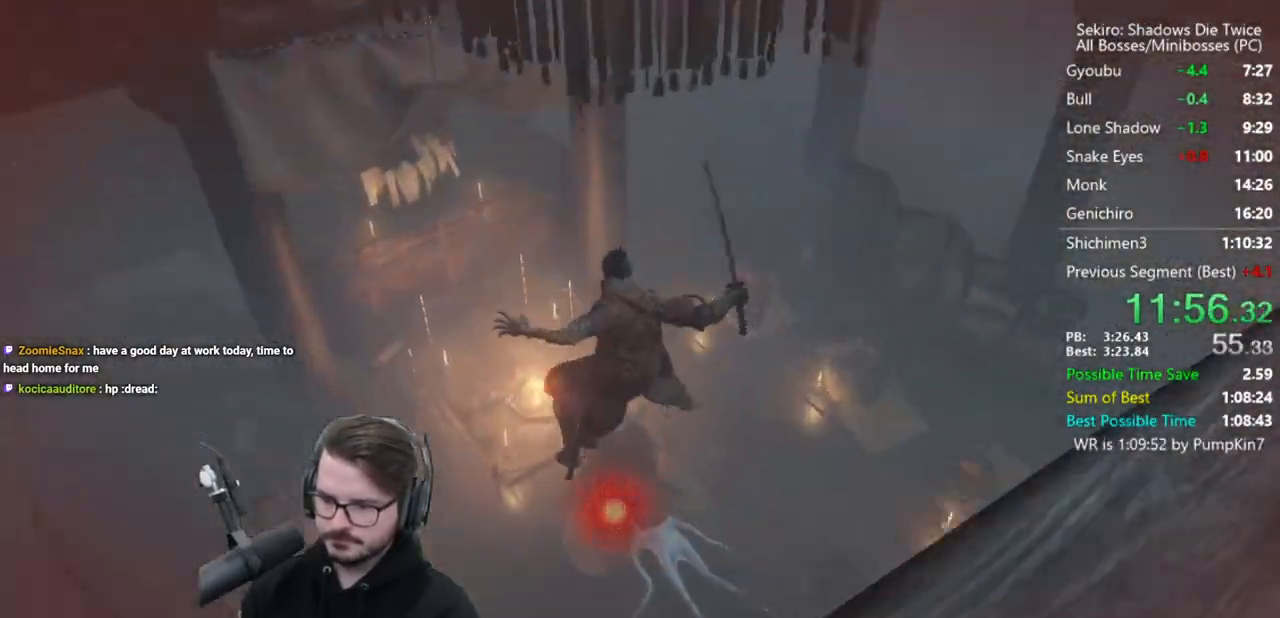
{"dt_ms": 500, "buttons": [], "left_stick": "center", "right_stick": "left", "button_events": [[83, "DPAD_LEFT", "down"], [150, "DPAD_LEFT", "up"], [217, "DPAD_LEFT", "down"], [350, "DPAD_LEFT", "up"]]}
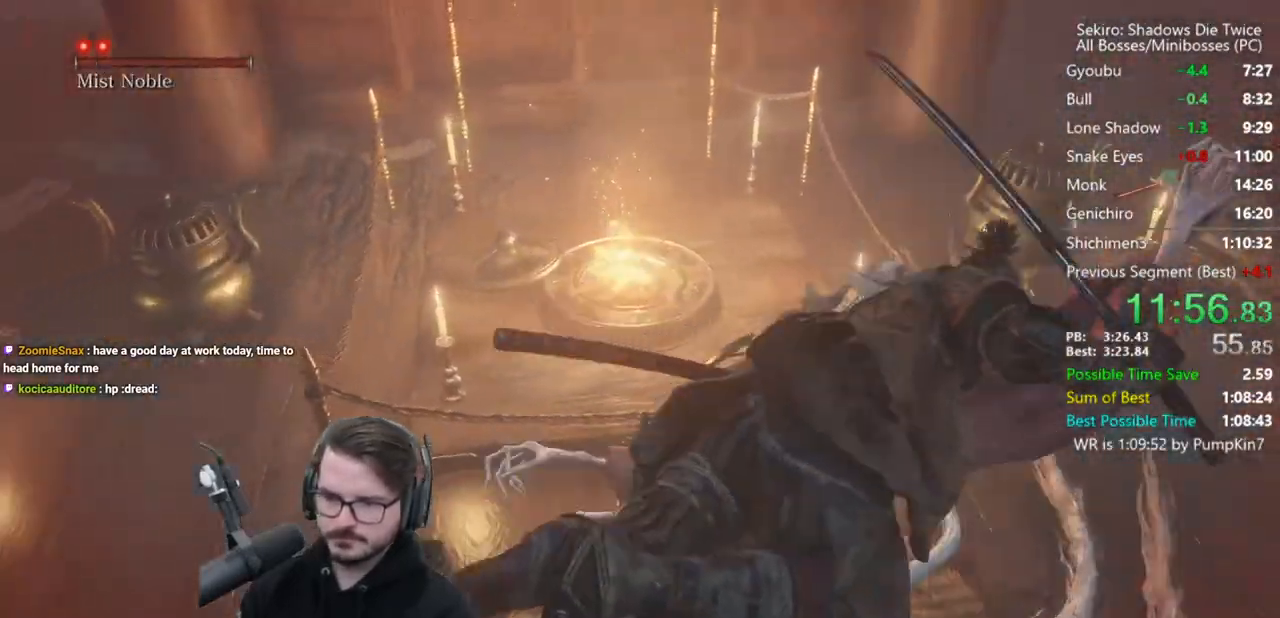
{"dt_ms": 500, "buttons": [], "left_stick": "center", "right_stick": "center", "button_events": []}
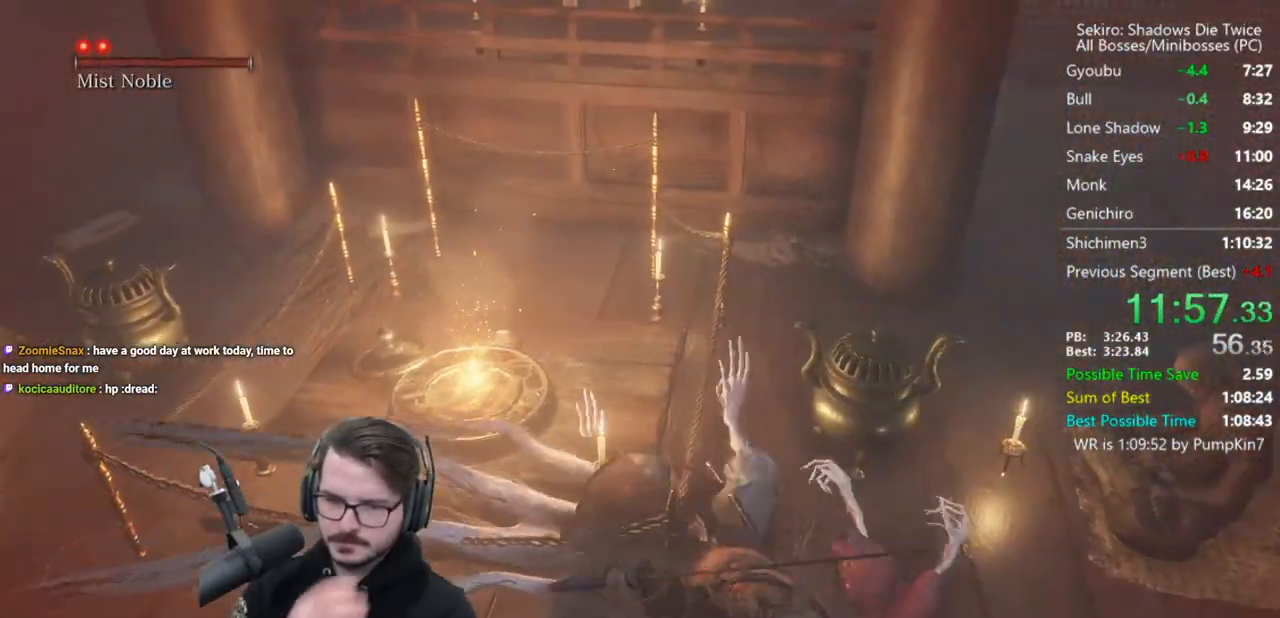
{"dt_ms": 500, "buttons": [], "left_stick": "down", "right_stick": "center", "button_events": []}
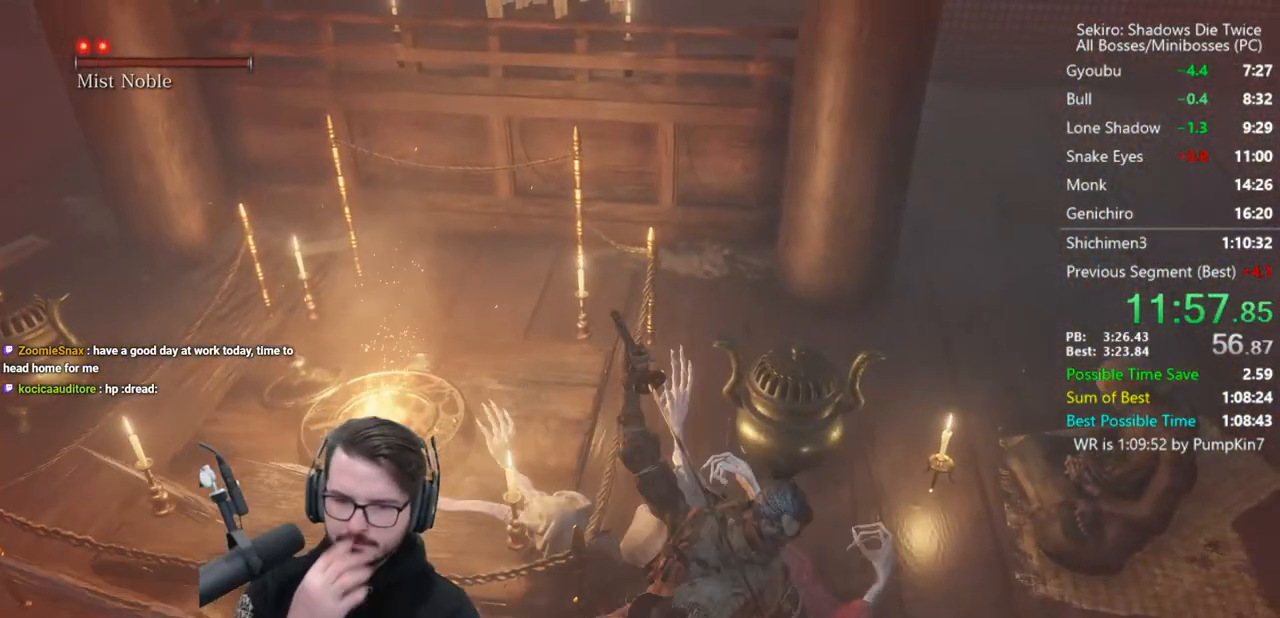
{"dt_ms": 500, "buttons": [], "left_stick": "down", "right_stick": "left", "button_events": []}